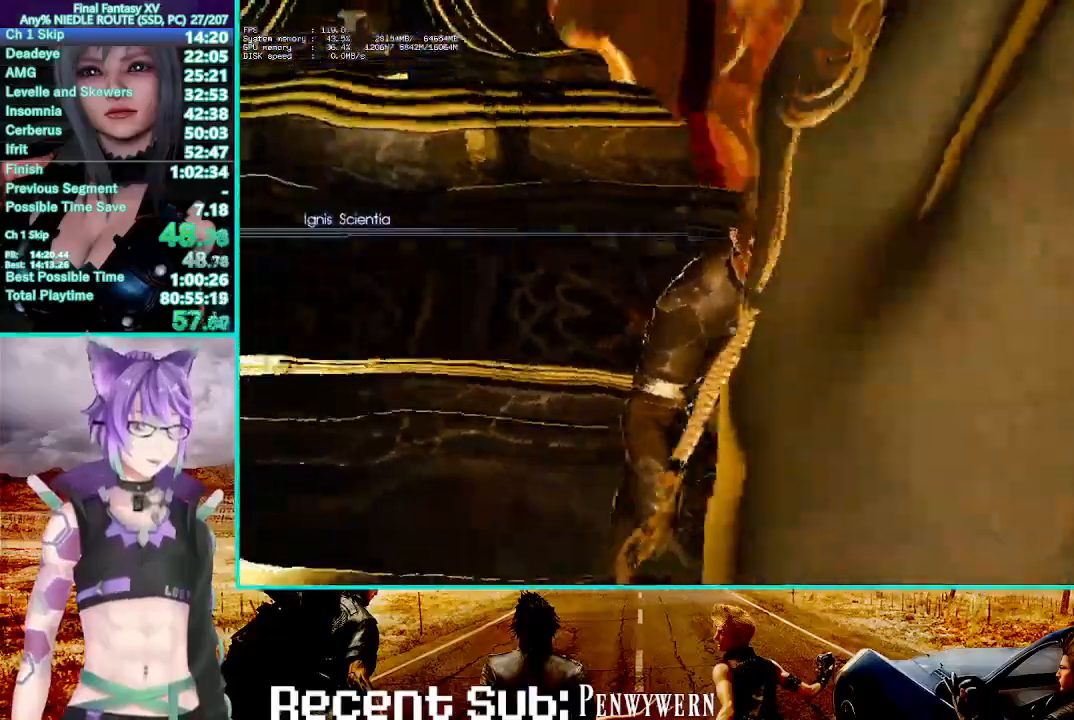
Gameplay with a controller (PlayStation layout); each line is a JSON object with the inputs held at the frame after it (dt_ms = milliseconds from this image to that frame). "events" lists button and stick changes between this image and that frame as [ms after this image, input, new state], when the widget could be followed in between. Not read: HOME.
{"dt_ms": 1000, "buttons": ["L3"], "left_stick": "up", "right_stick": "center"}
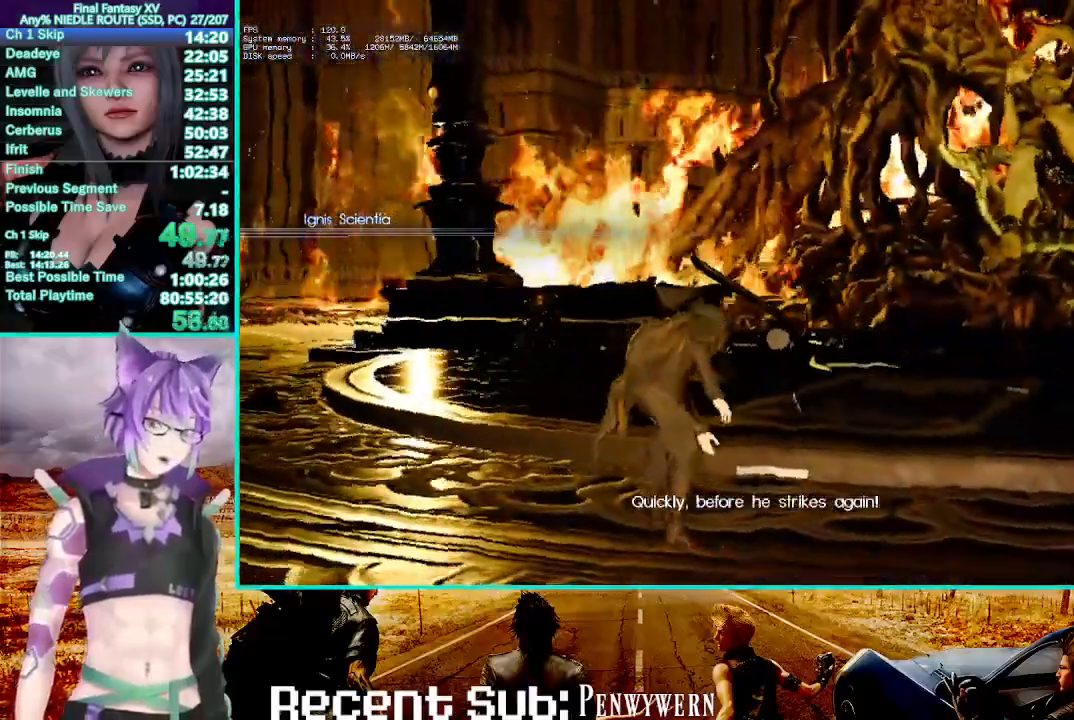
{"dt_ms": 500, "buttons": ["L3"], "left_stick": "up", "right_stick": "center", "events": [[100, "L3", "up"], [183, "L3", "down"], [333, "L3", "up"], [417, "L3", "down"]]}
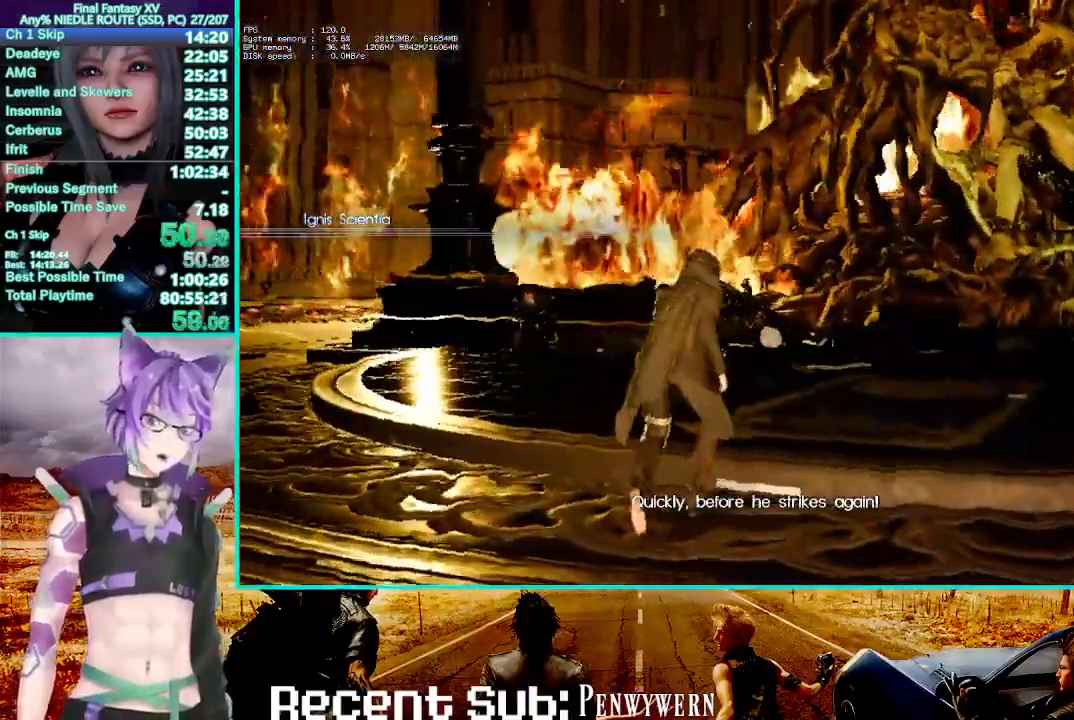
{"dt_ms": 500, "buttons": [], "left_stick": "up", "right_stick": "center", "events": [[33, "L3", "up"], [150, "L3", "down"], [267, "L3", "up"], [350, "L3", "down"], [483, "L3", "up"]]}
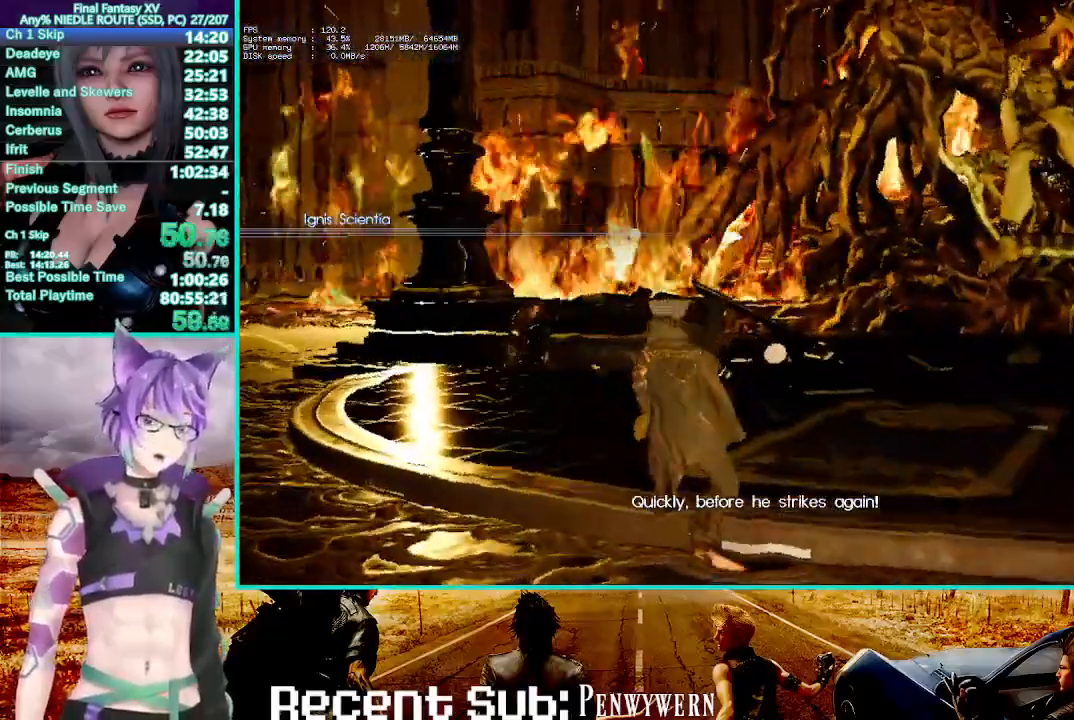
{"dt_ms": 500, "buttons": [], "left_stick": "up", "right_stick": "center", "events": [[83, "L3", "down"], [200, "L3", "up"], [283, "L3", "down"], [417, "L3", "up"]]}
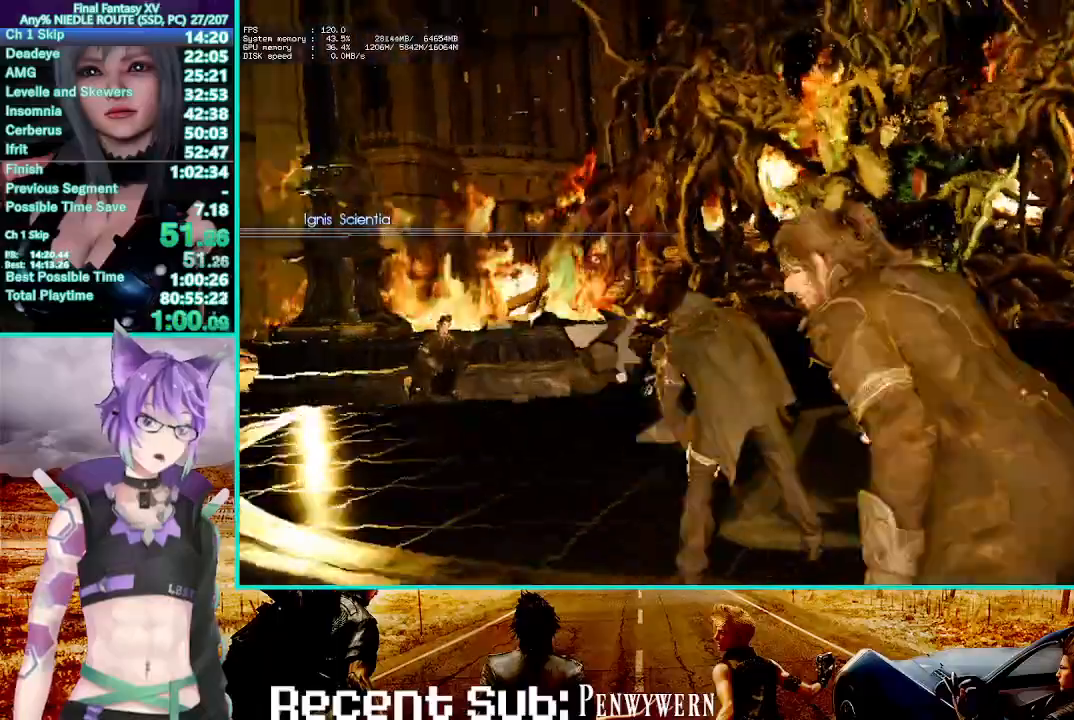
{"dt_ms": 500, "buttons": [], "left_stick": "center", "right_stick": "center", "events": [[17, "L3", "down"], [150, "L3", "up"], [317, "left_stick", "center"]]}